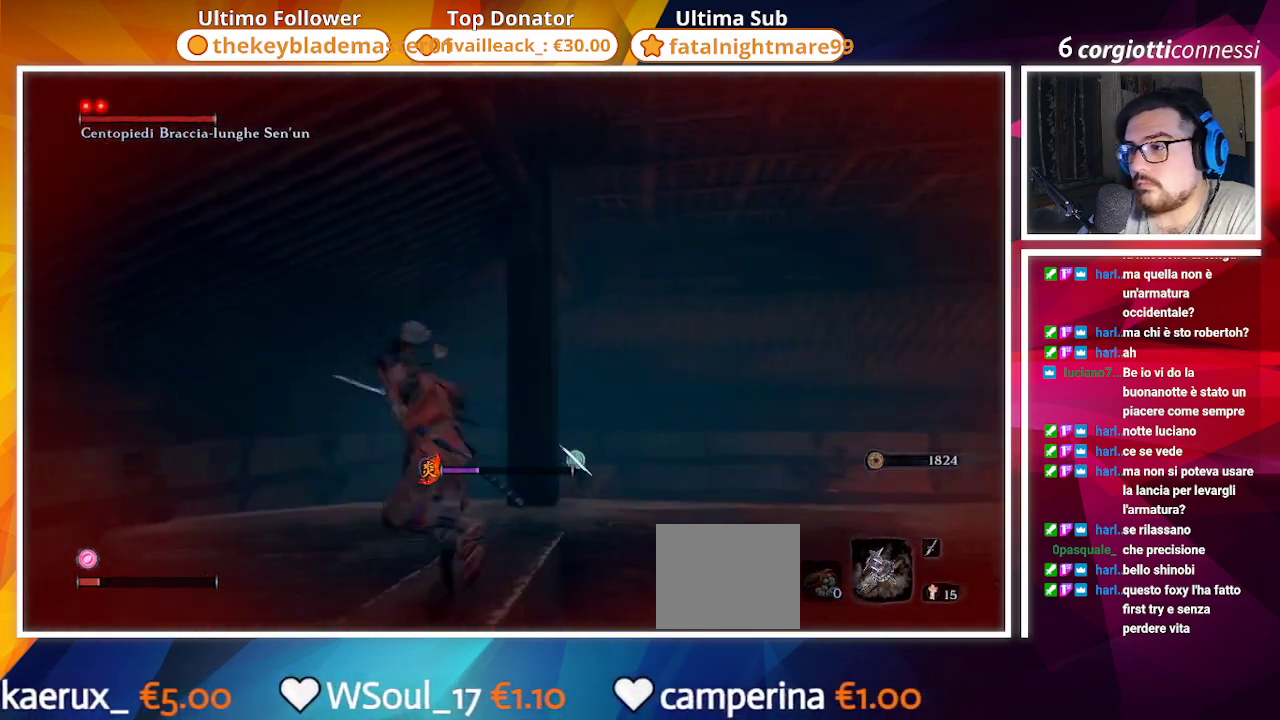
Gameplay with a controller (PlayStation layout); each line is a JSON object with the inputs held at the frame after it. "events" lists button and stick changes between this image and that frame as [ms after this image, input, new state], when the widget could be followed in between.
{"buttons": ["CIRCLE"], "left_stick": "up", "right_stick": "center", "events": [[83, "right_stick", "center"], [250, "right_stick", "down"], [417, "CIRCLE", "down"], [450, "right_stick", "center"]]}
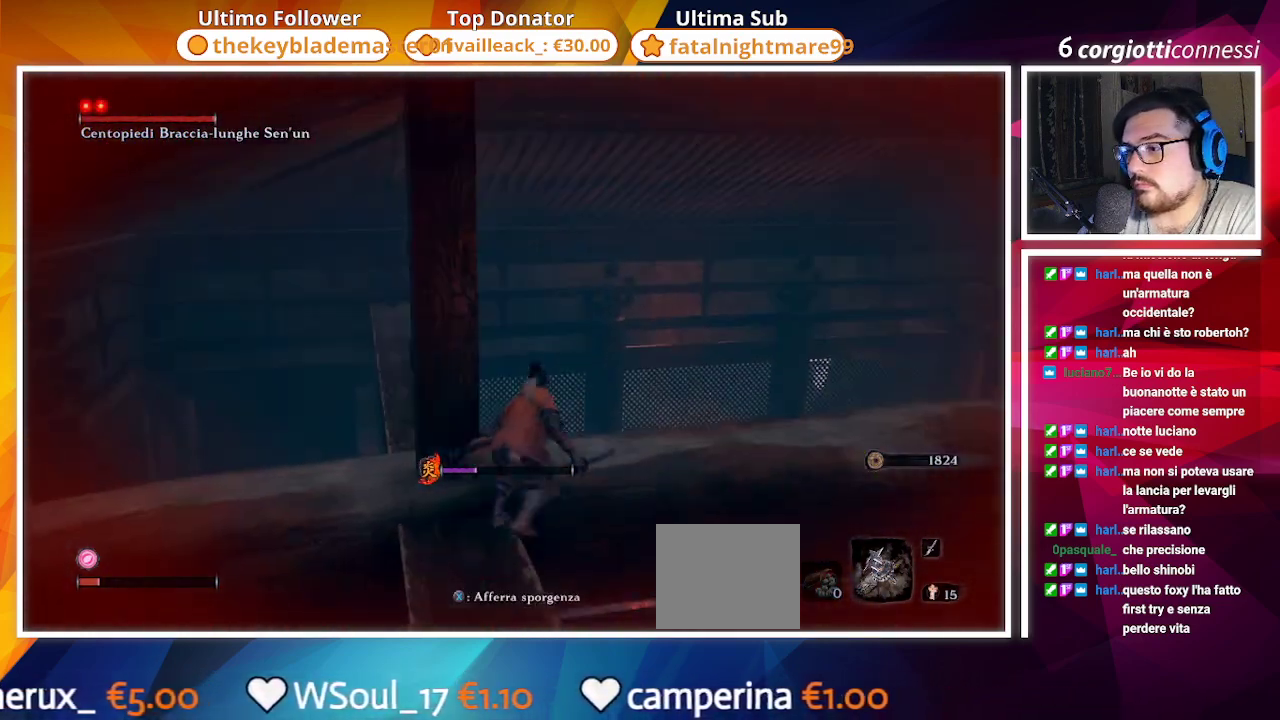
{"buttons": ["CIRCLE"], "left_stick": "up", "right_stick": "down-right", "events": [[283, "right_stick", "down"], [467, "right_stick", "down-right"]]}
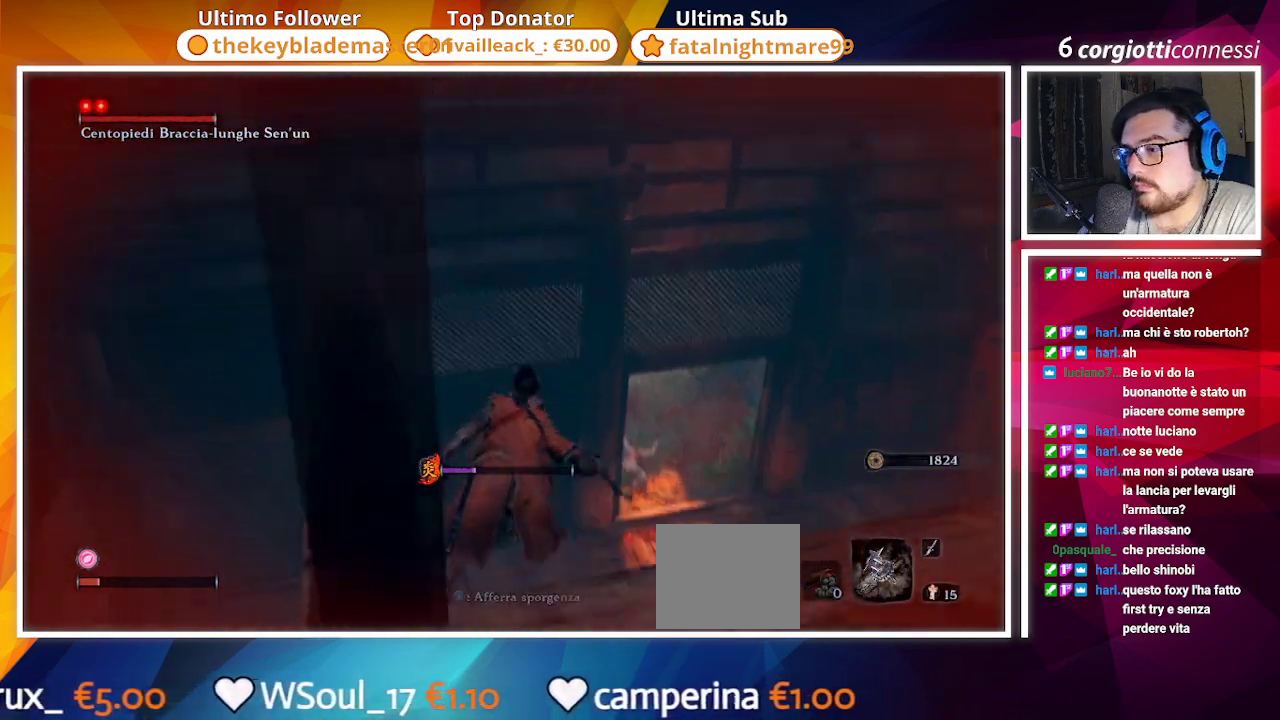
{"buttons": ["CIRCLE"], "left_stick": "up", "right_stick": "center", "events": [[150, "right_stick", "center"]]}
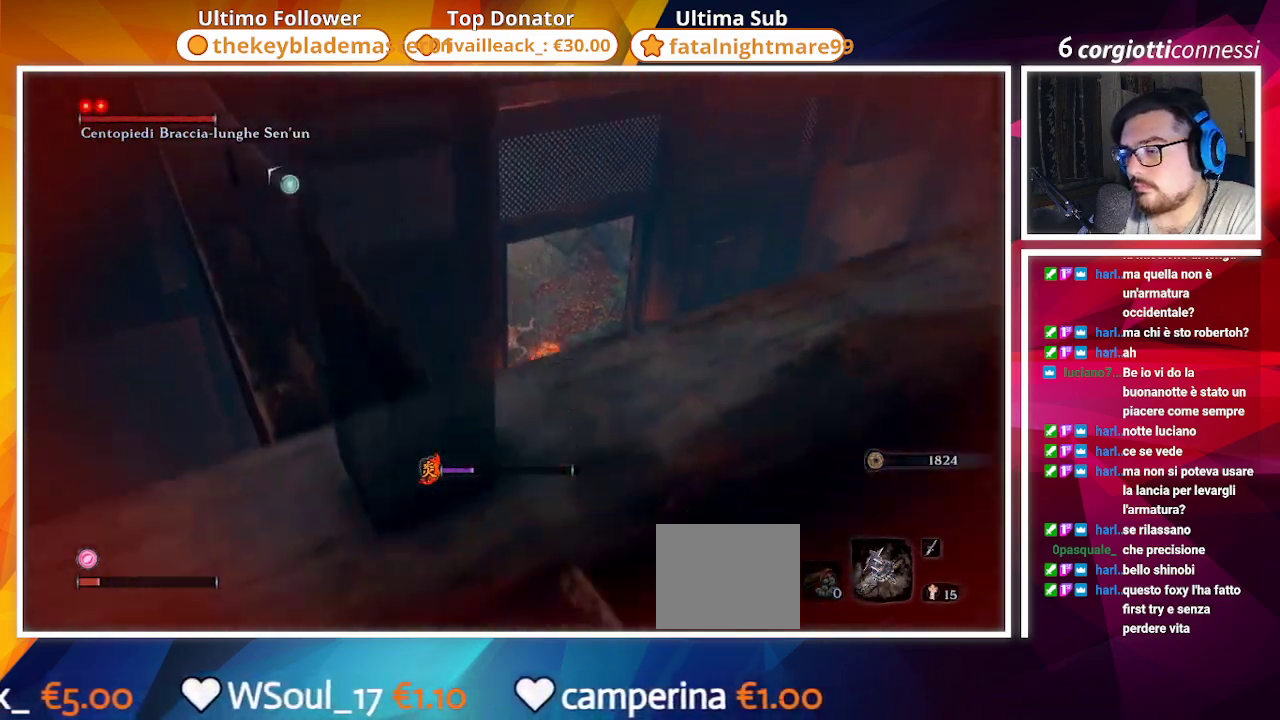
{"buttons": ["CIRCLE"], "left_stick": "up", "right_stick": "up", "events": [[200, "right_stick", "up"]]}
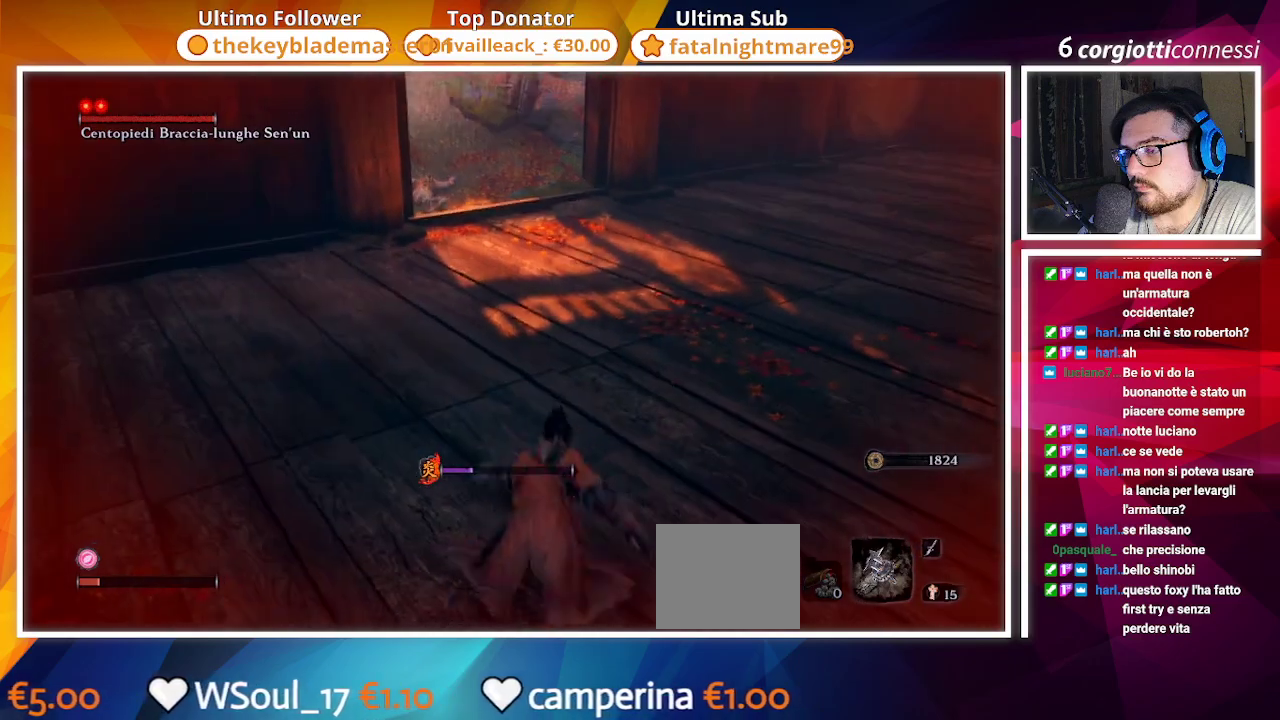
{"buttons": ["CIRCLE"], "left_stick": "up", "right_stick": "center", "events": [[17, "right_stick", "center"], [183, "right_stick", "up-left"], [467, "right_stick", "center"]]}
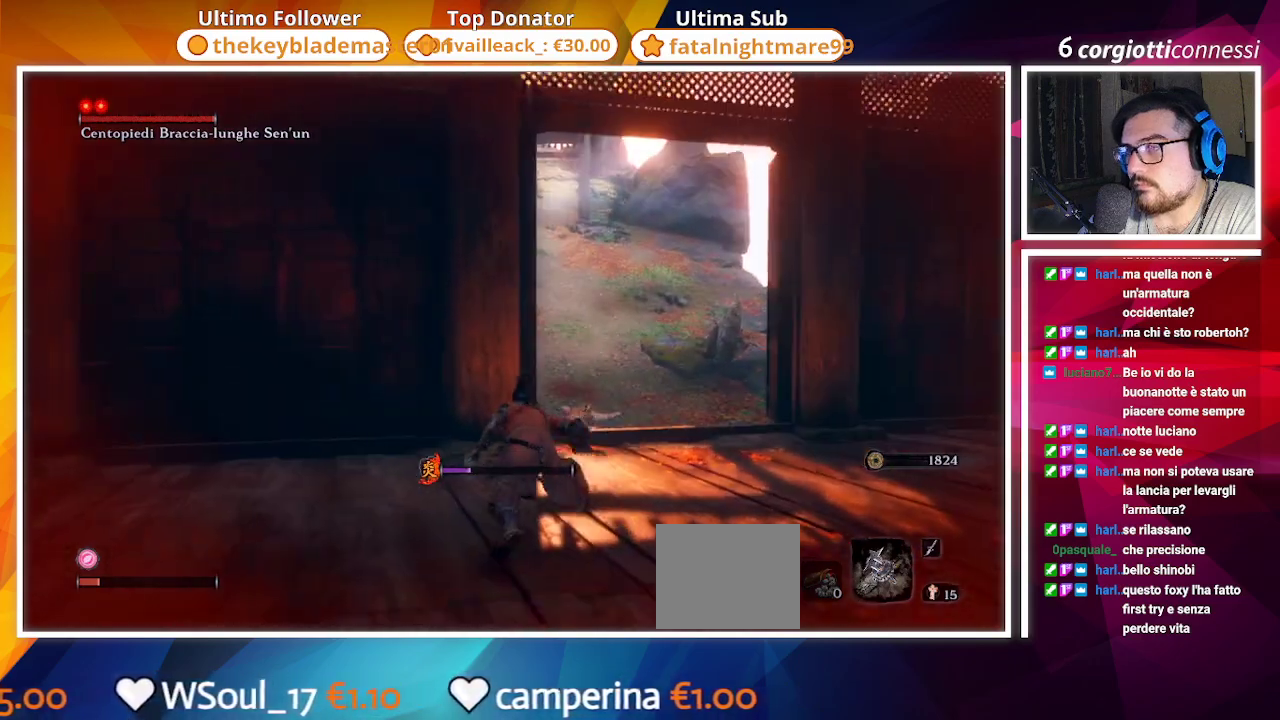
{"buttons": ["CIRCLE"], "left_stick": "up", "right_stick": "up-left", "events": [[200, "right_stick", "up-left"]]}
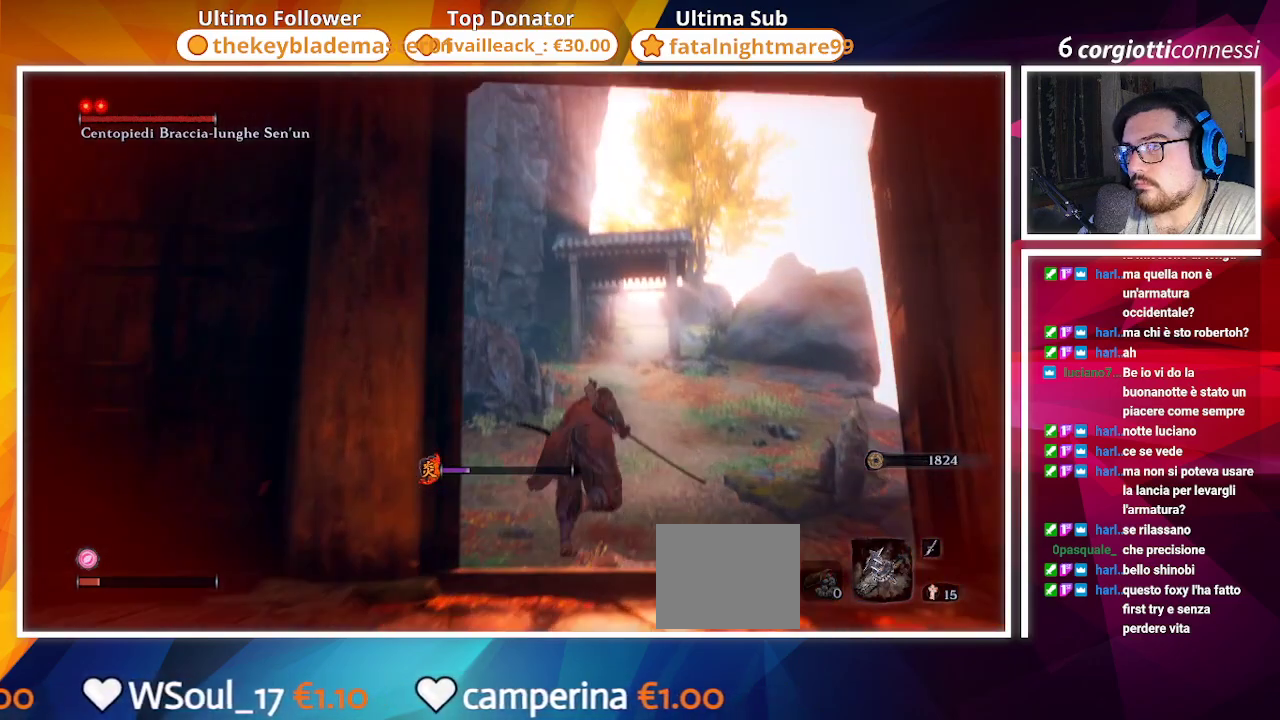
{"buttons": ["CIRCLE"], "left_stick": "up", "right_stick": "up-left", "events": []}
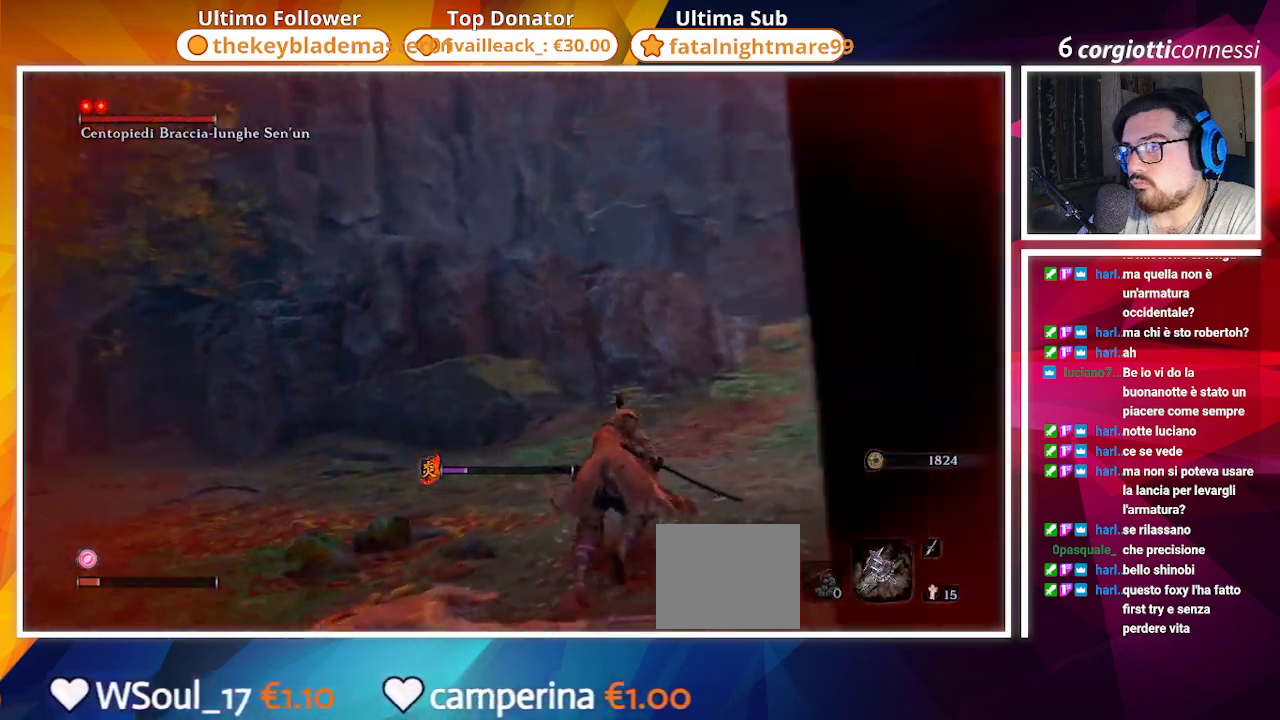
{"buttons": ["CIRCLE"], "left_stick": "down-right", "right_stick": "up-left", "events": [[167, "left_stick", "up-right"], [433, "left_stick", "down-right"]]}
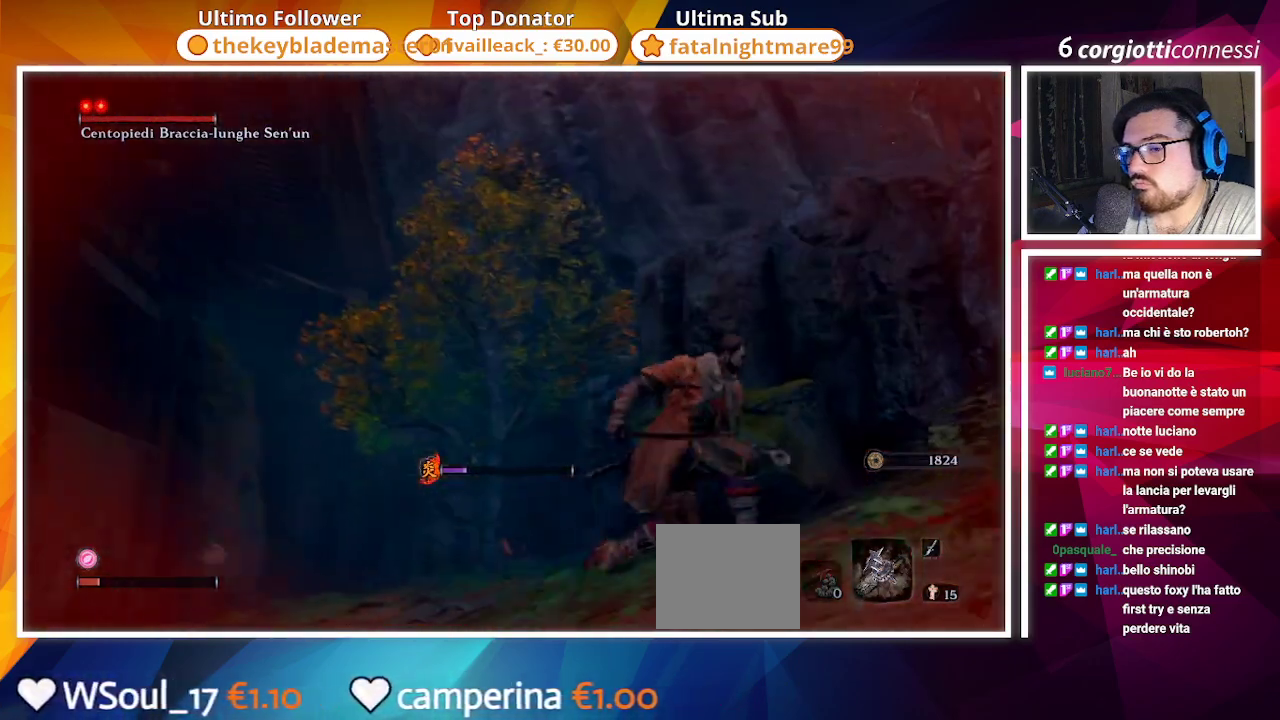
{"buttons": [], "left_stick": "down", "right_stick": "up", "events": [[167, "left_stick", "down"], [500, "CIRCLE", "up"], [500, "right_stick", "up"]]}
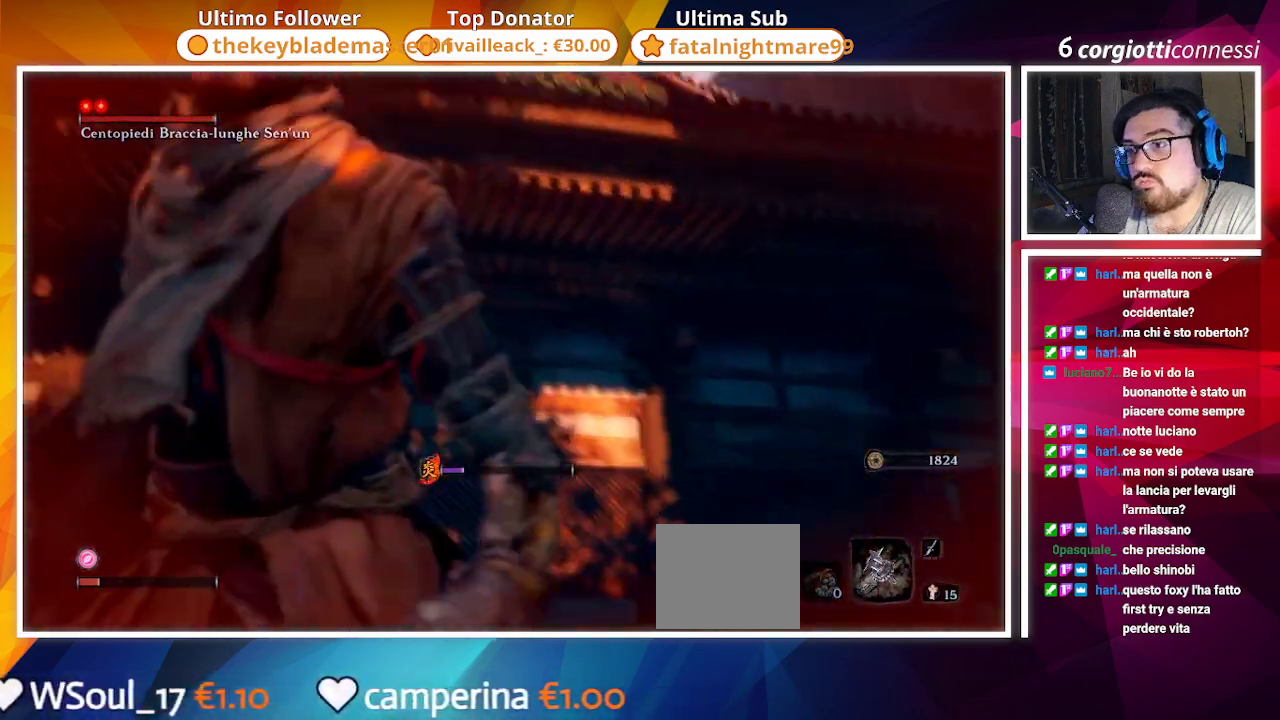
{"buttons": [], "left_stick": "center", "right_stick": "center", "events": [[100, "right_stick", "center"], [283, "left_stick", "down-left"], [433, "left_stick", "center"]]}
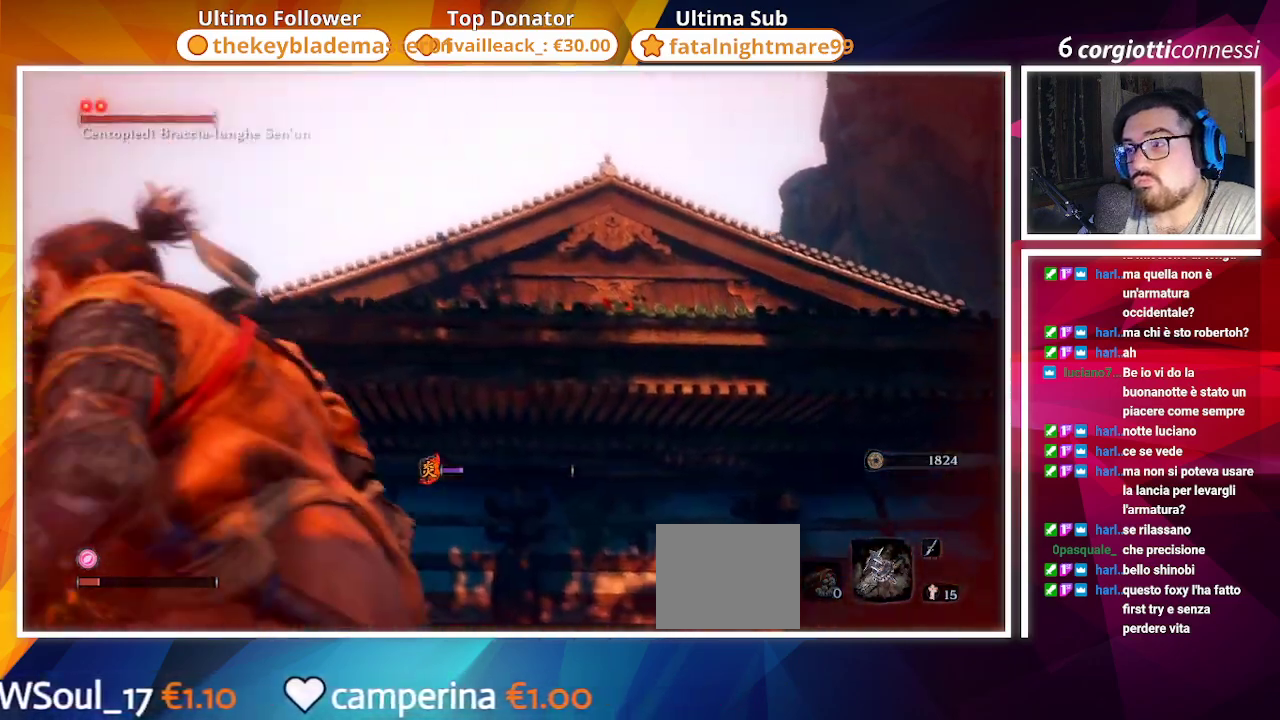
{"buttons": [], "left_stick": "center", "right_stick": "center", "events": [[17, "START", "down"], [167, "START", "up"]]}
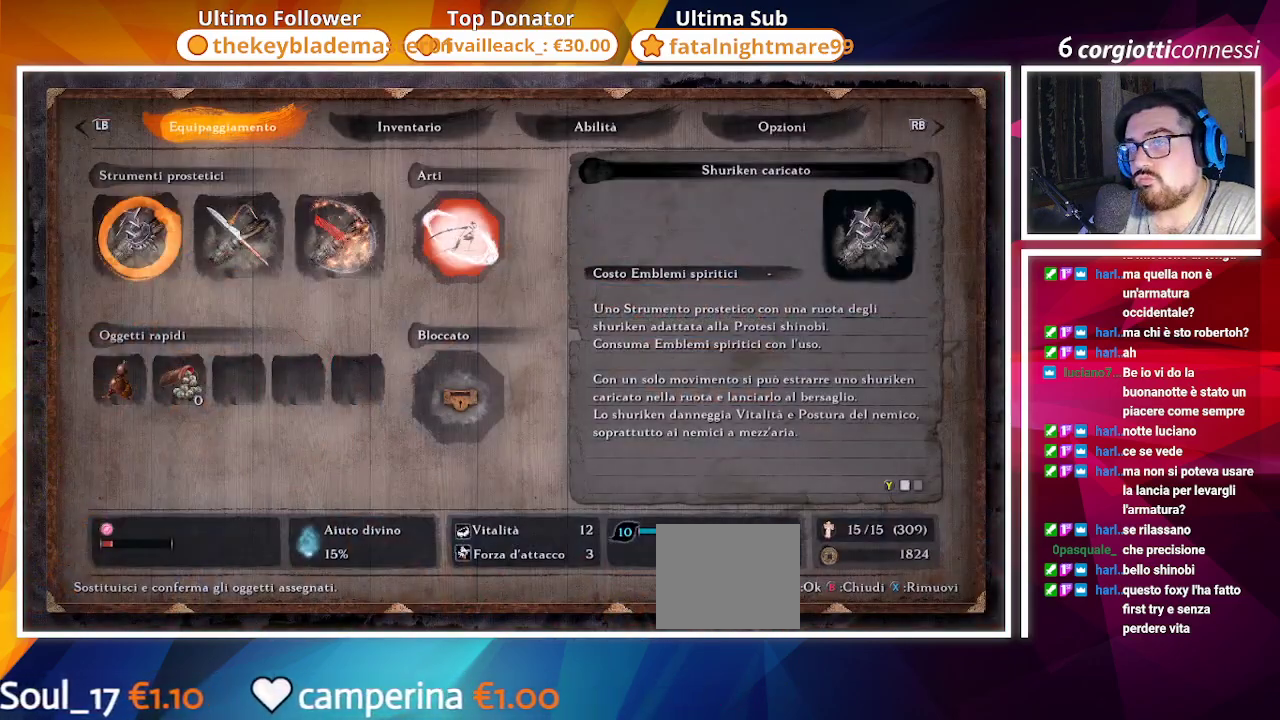
{"buttons": [], "left_stick": "center", "right_stick": "center", "events": [[33, "DPAD_RIGHT", "down"], [100, "DPAD_RIGHT", "up"], [183, "R1", "down"], [333, "R1", "up"]]}
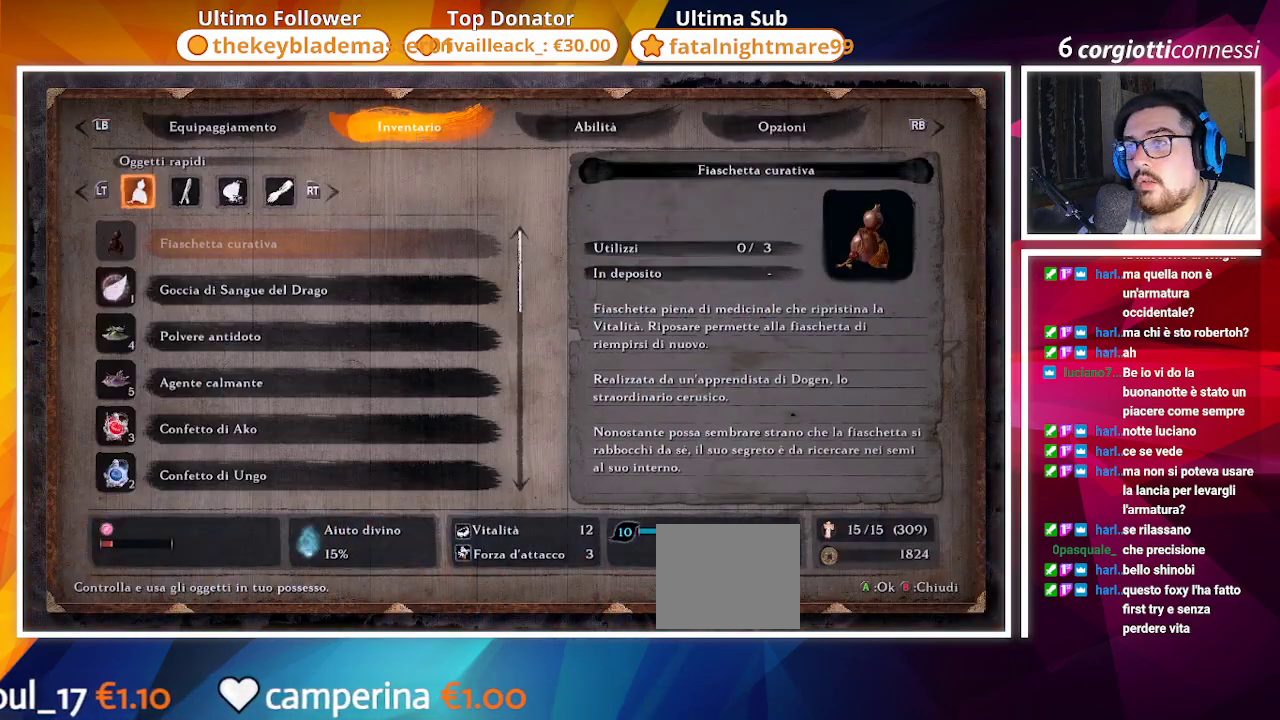
{"buttons": [], "left_stick": "center", "right_stick": "center", "events": [[233, "DPAD_DOWN", "down"], [300, "DPAD_DOWN", "up"], [383, "DPAD_DOWN", "down"], [467, "DPAD_DOWN", "up"]]}
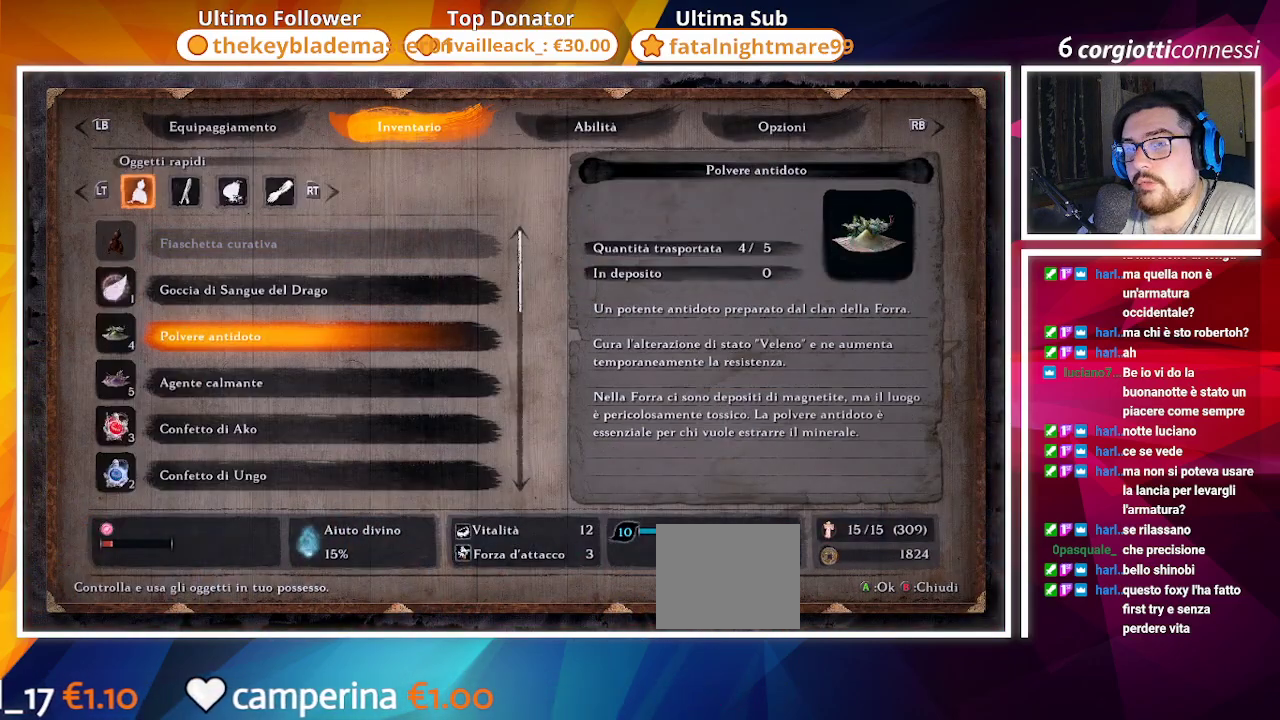
{"buttons": ["DPAD_DOWN"], "left_stick": "center", "right_stick": "center", "events": [[50, "DPAD_DOWN", "down"]]}
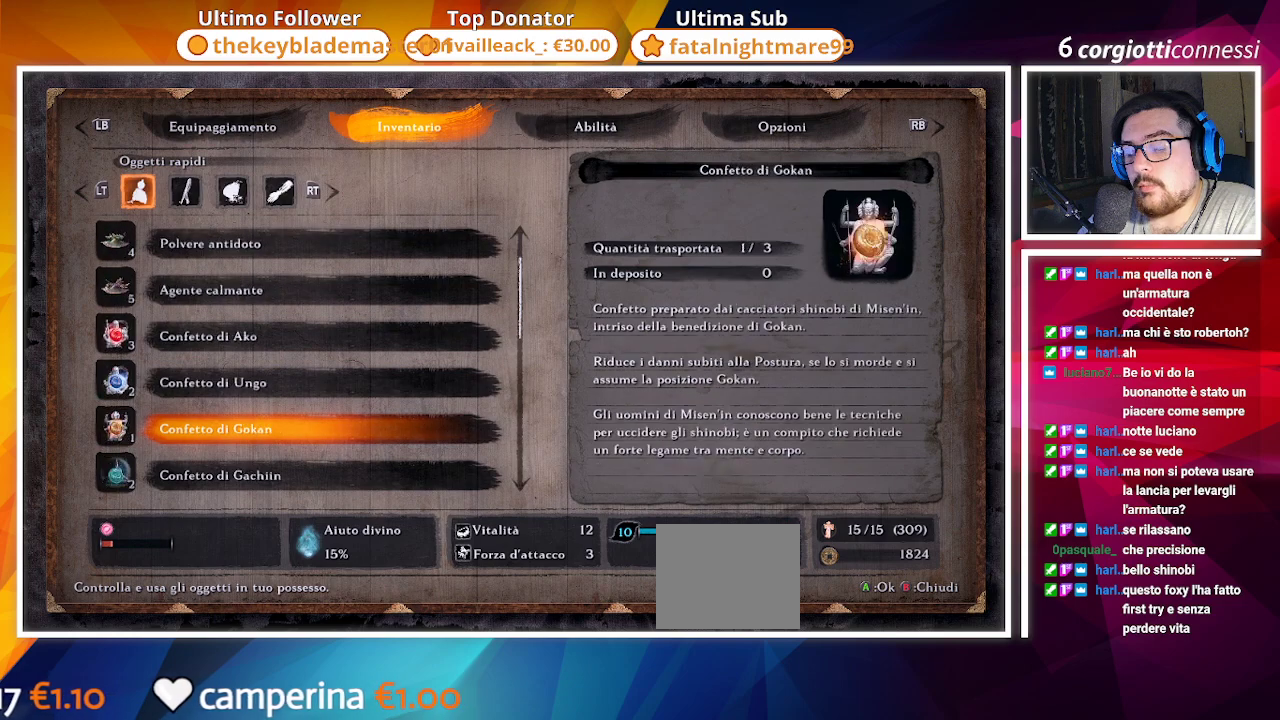
{"buttons": ["DPAD_DOWN"], "left_stick": "center", "right_stick": "center", "events": []}
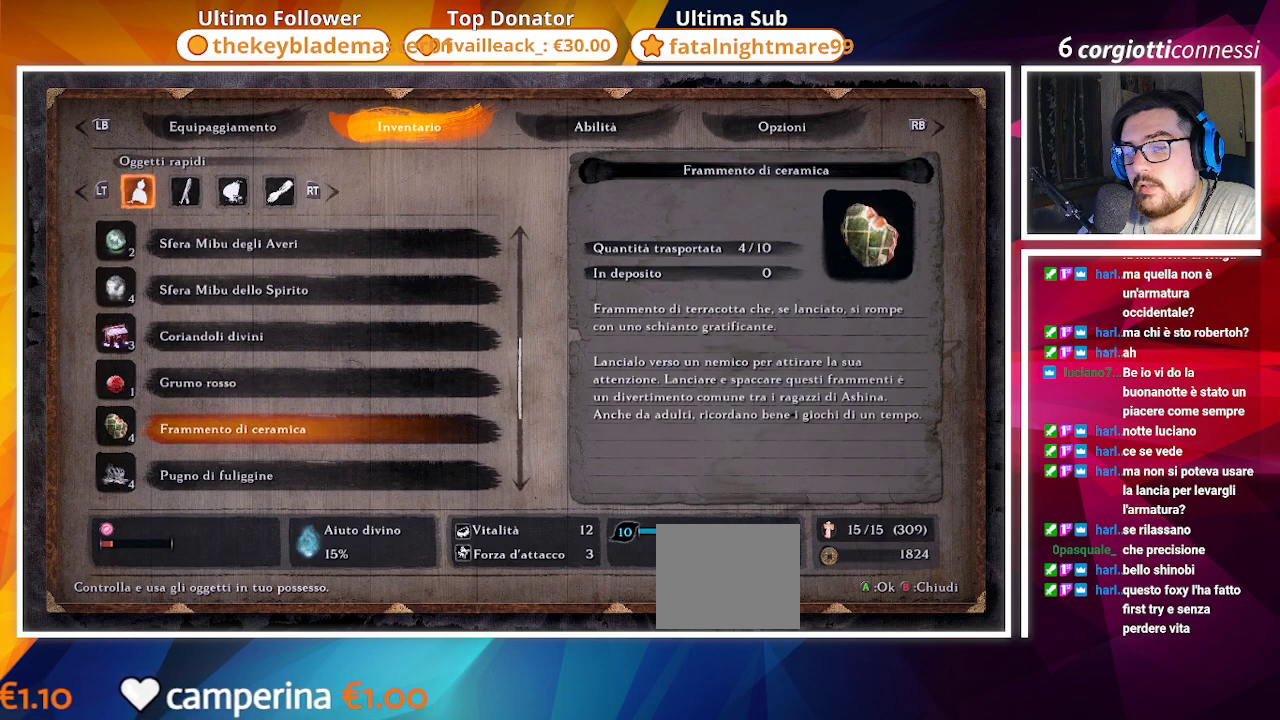
{"buttons": [], "left_stick": "center", "right_stick": "center", "events": [[200, "DPAD_DOWN", "up"], [300, "DPAD_DOWN", "down"], [450, "DPAD_DOWN", "up"]]}
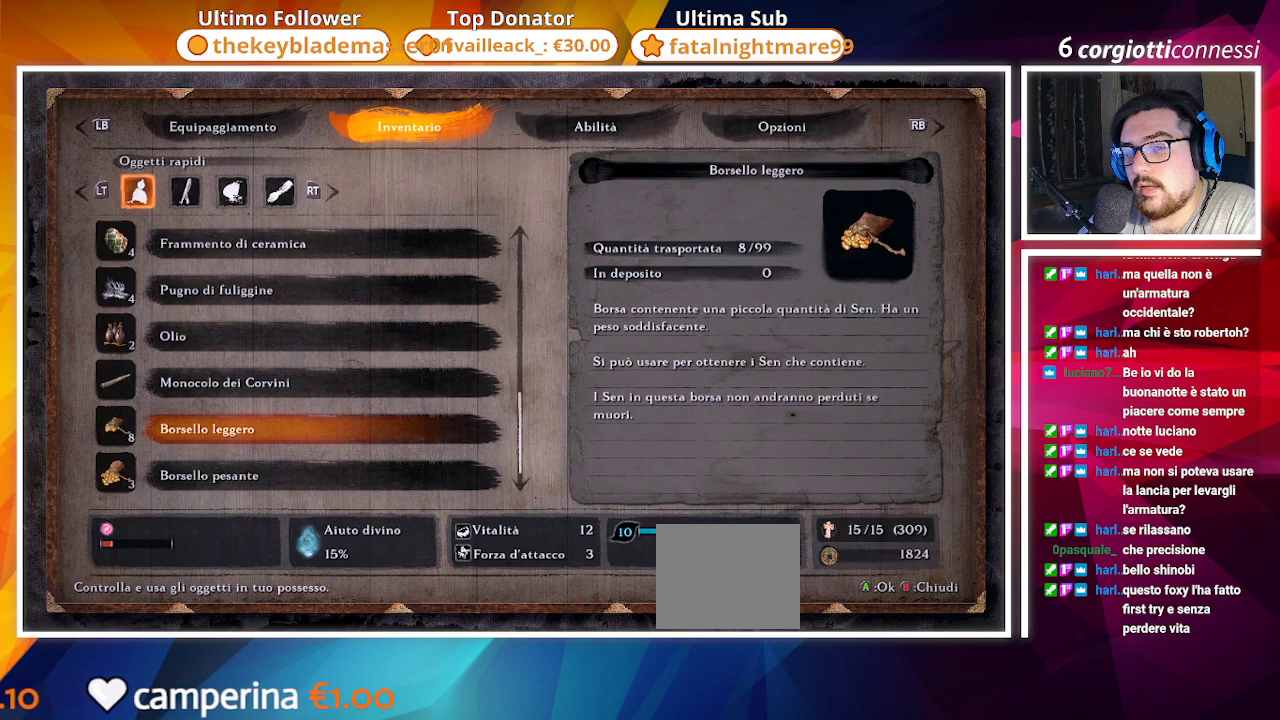
{"buttons": [], "left_stick": "center", "right_stick": "center", "events": [[83, "DPAD_DOWN", "down"], [233, "DPAD_DOWN", "up"], [317, "DPAD_DOWN", "down"], [417, "DPAD_DOWN", "up"]]}
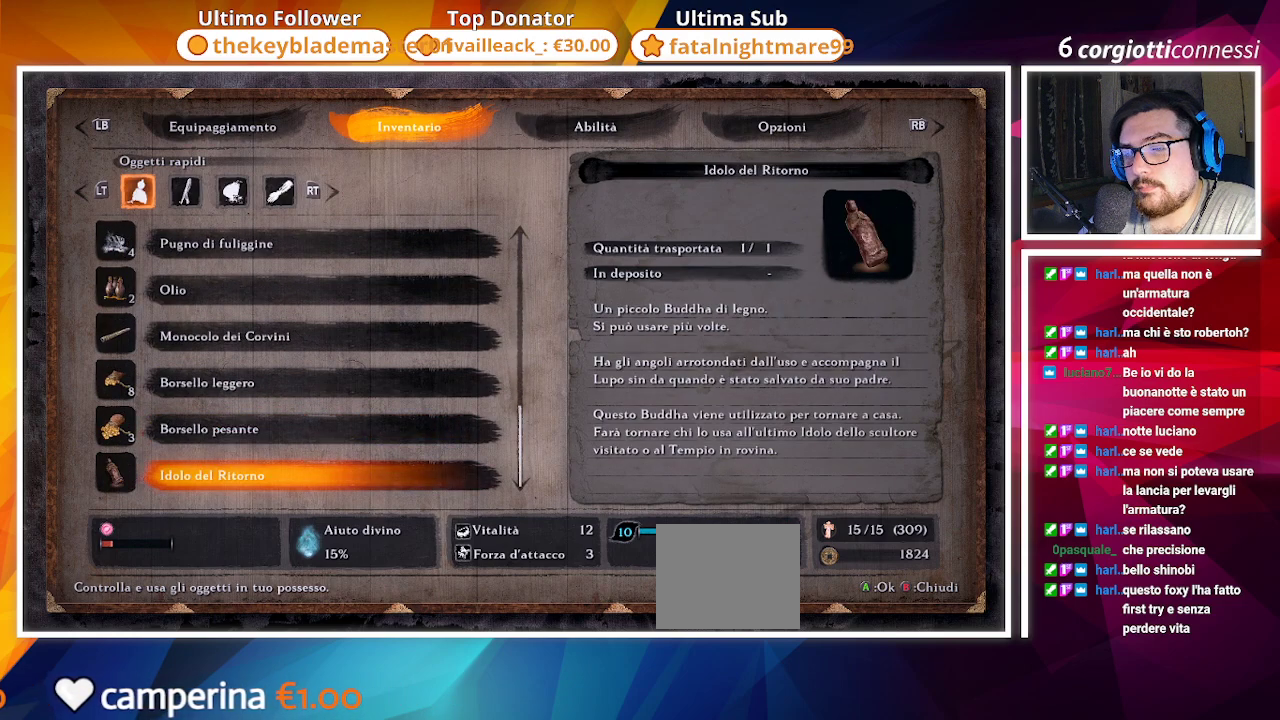
{"buttons": [], "left_stick": "center", "right_stick": "center", "events": [[67, "DPAD_DOWN", "down"], [183, "DPAD_DOWN", "up"], [333, "DPAD_UP", "down"], [433, "DPAD_UP", "up"]]}
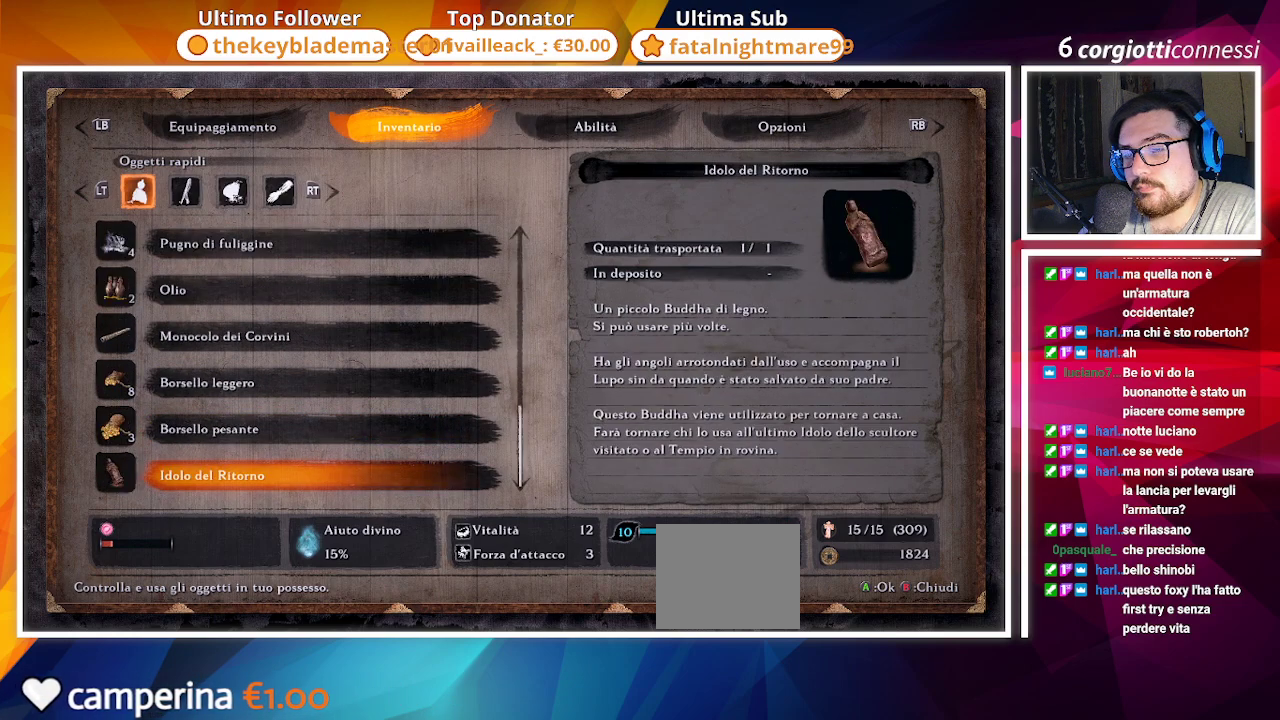
{"buttons": [], "left_stick": "center", "right_stick": "center", "events": []}
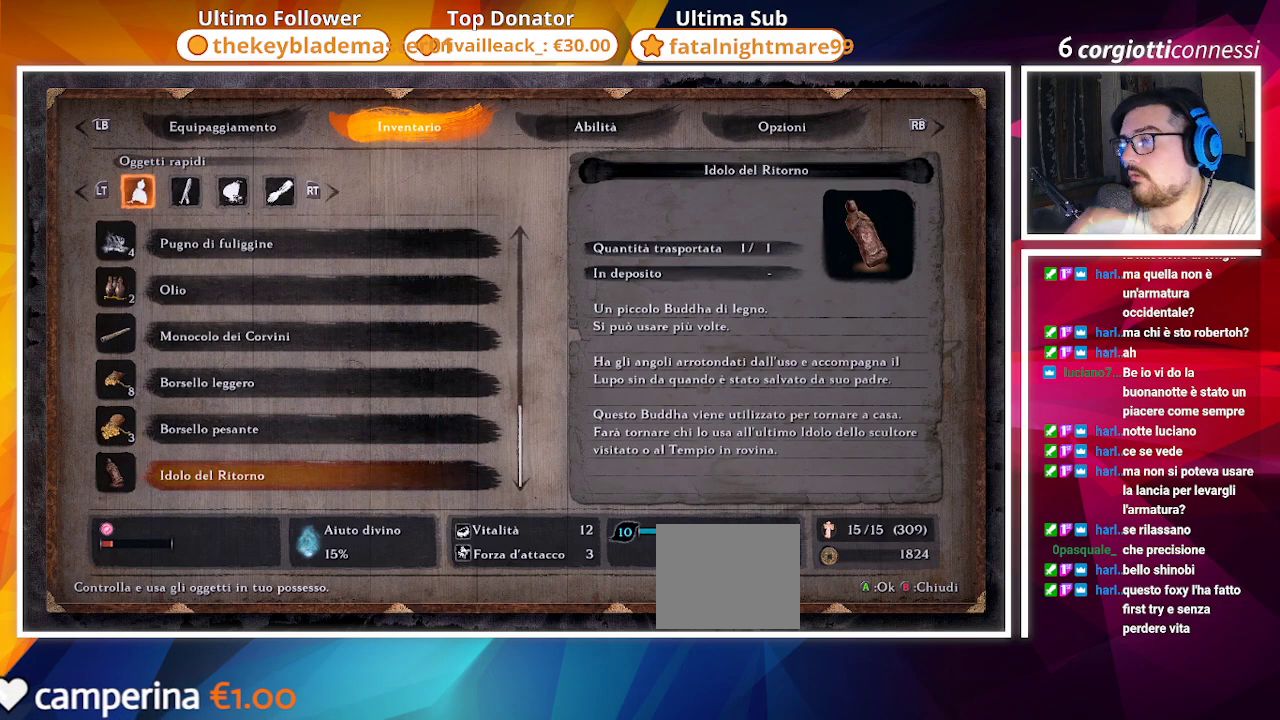
{"buttons": [], "left_stick": "center", "right_stick": "center", "events": []}
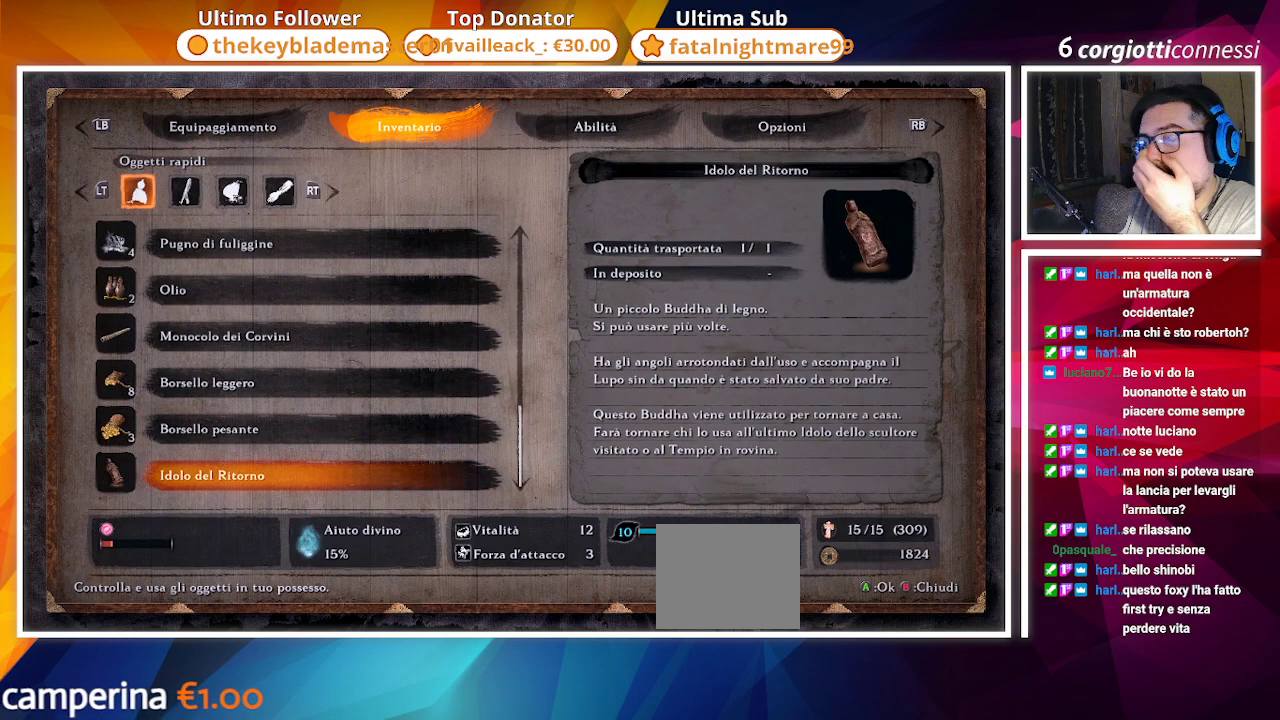
{"buttons": [], "left_stick": "center", "right_stick": "center", "events": []}
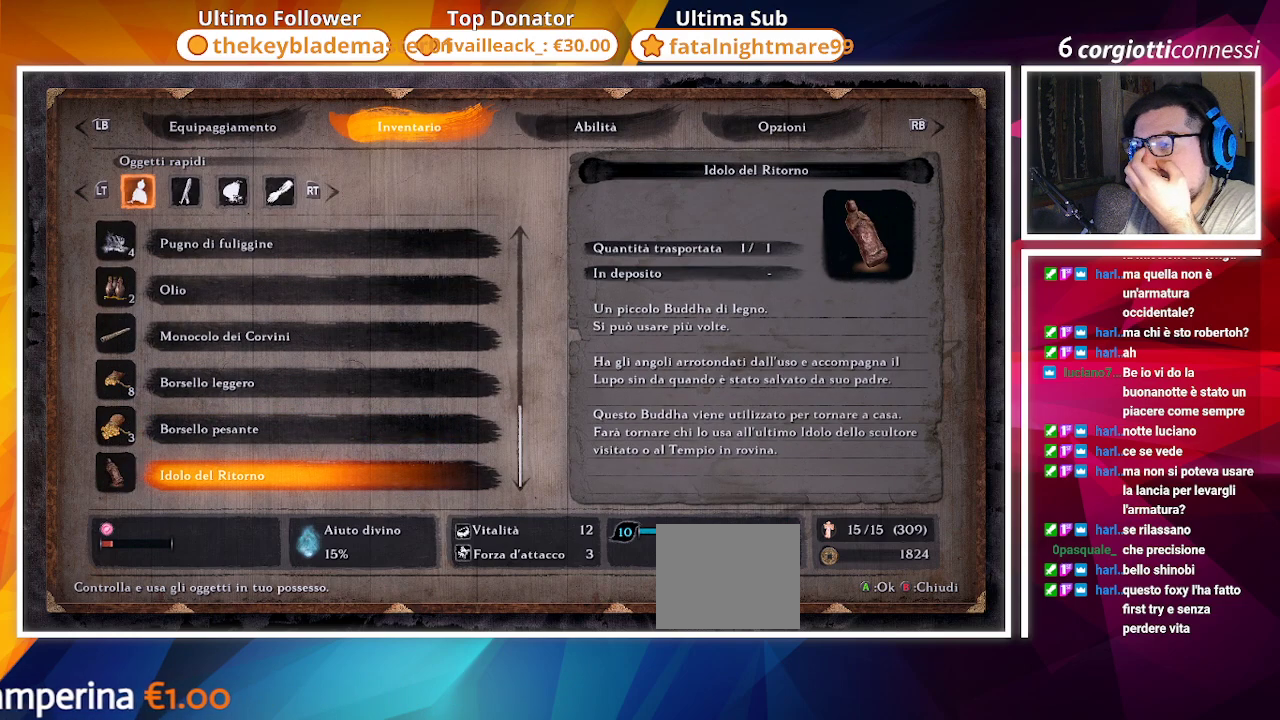
{"buttons": [], "left_stick": "center", "right_stick": "center", "events": []}
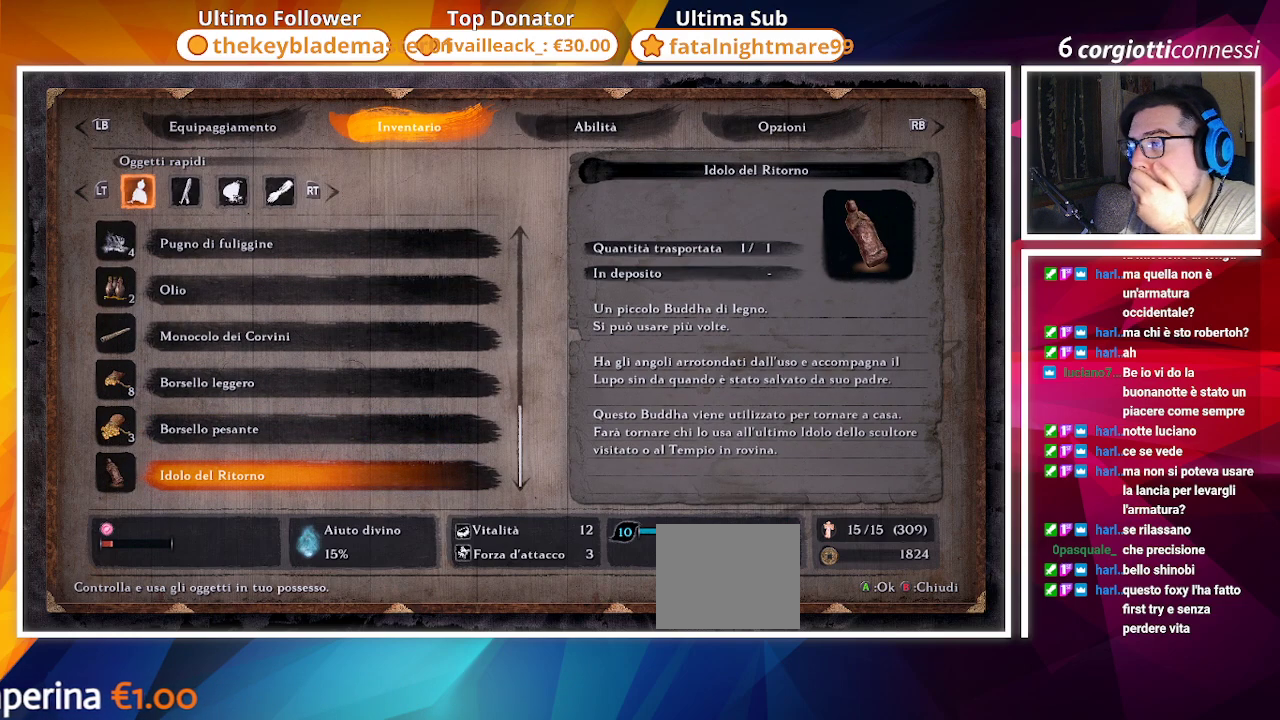
{"buttons": [], "left_stick": "center", "right_stick": "center", "events": []}
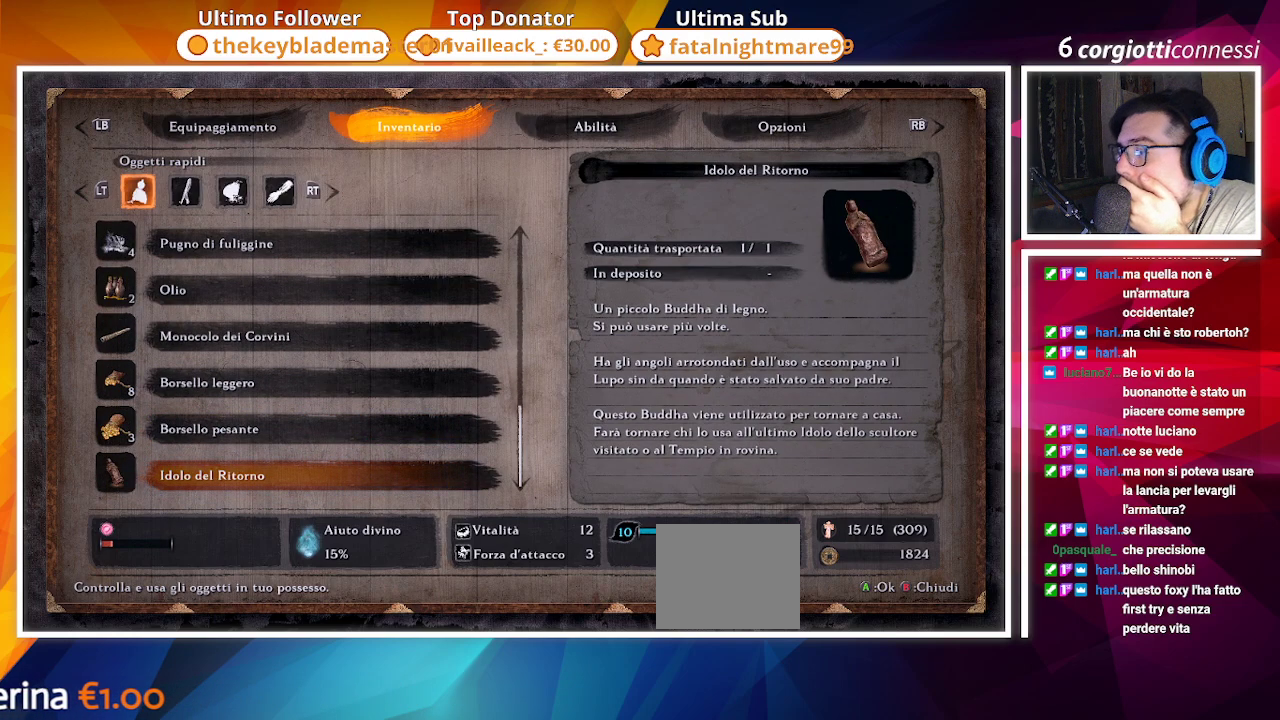
{"buttons": [], "left_stick": "center", "right_stick": "center", "events": []}
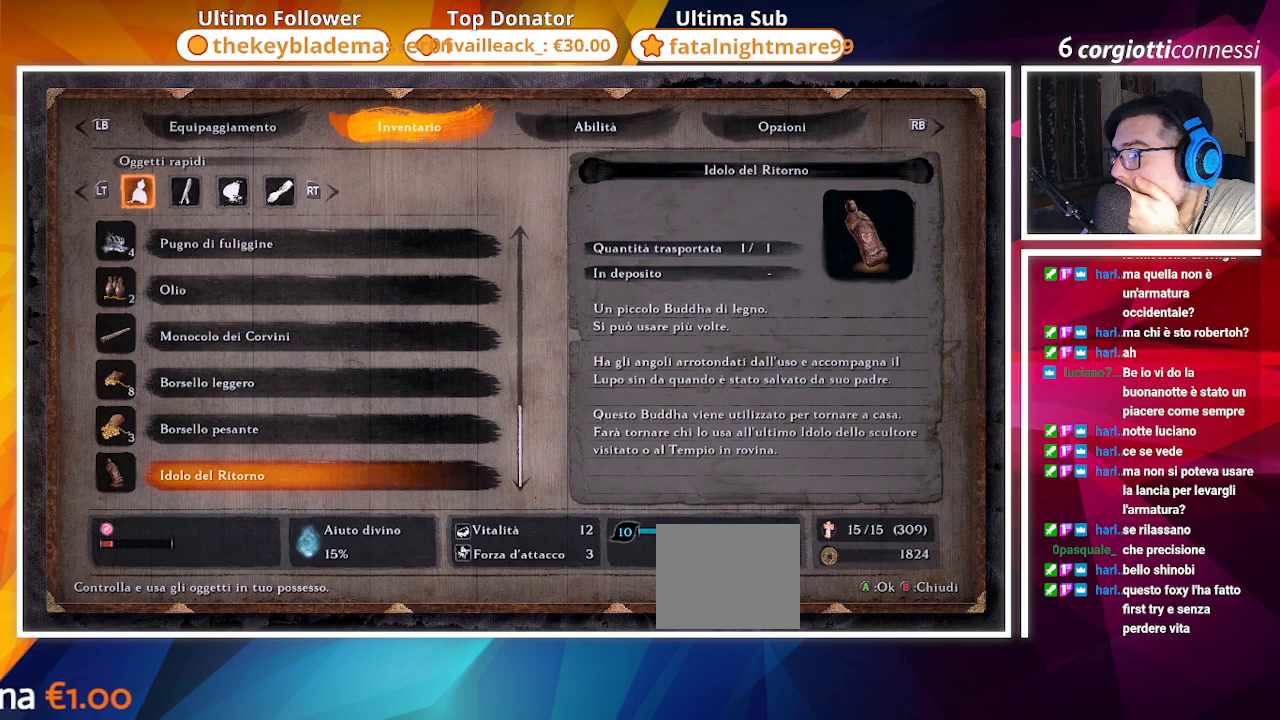
{"buttons": [], "left_stick": "center", "right_stick": "center", "events": []}
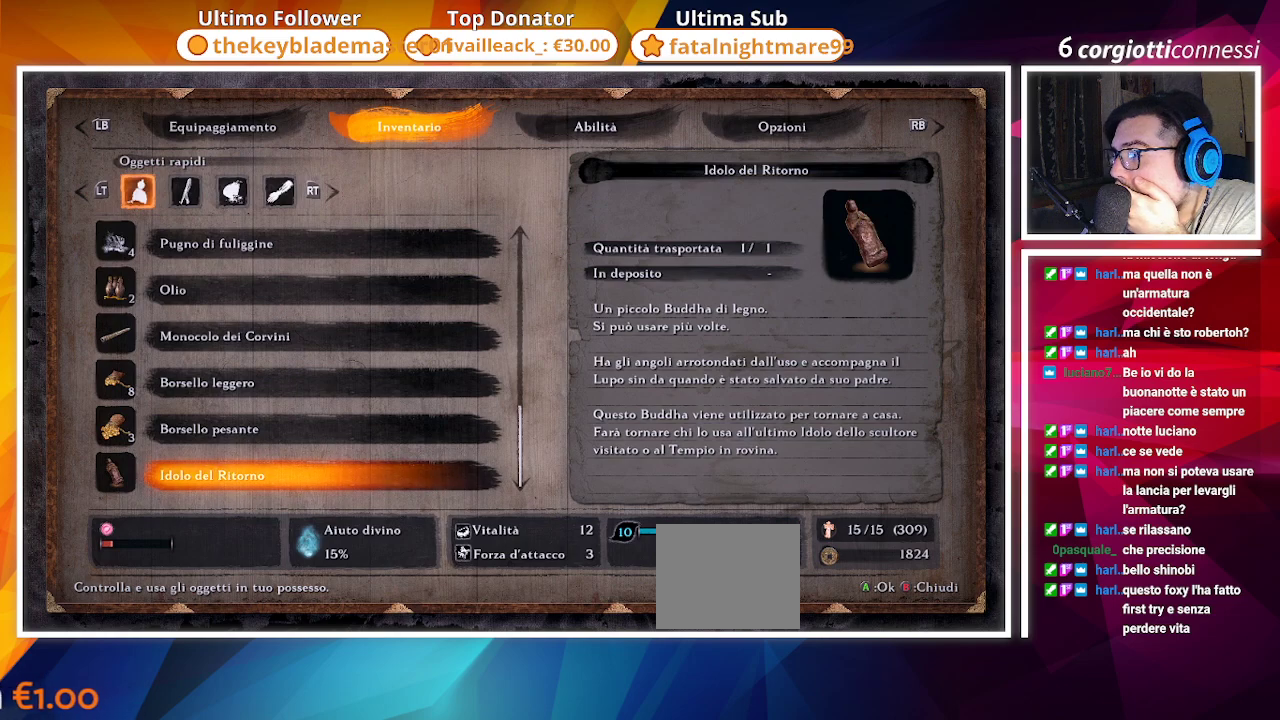
{"buttons": ["CROSS"], "left_stick": "center", "right_stick": "center", "events": [[350, "CROSS", "down"]]}
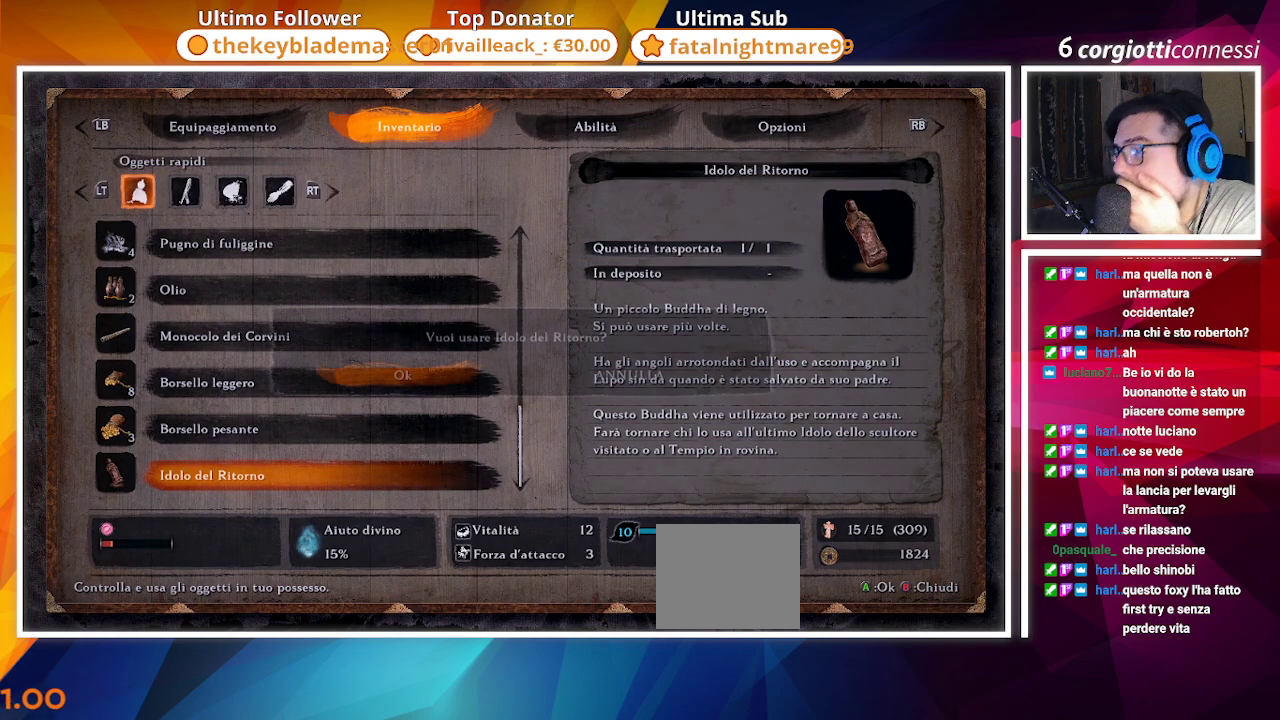
{"buttons": ["CROSS"], "left_stick": "center", "right_stick": "center", "events": [[17, "CROSS", "up"], [450, "CROSS", "down"]]}
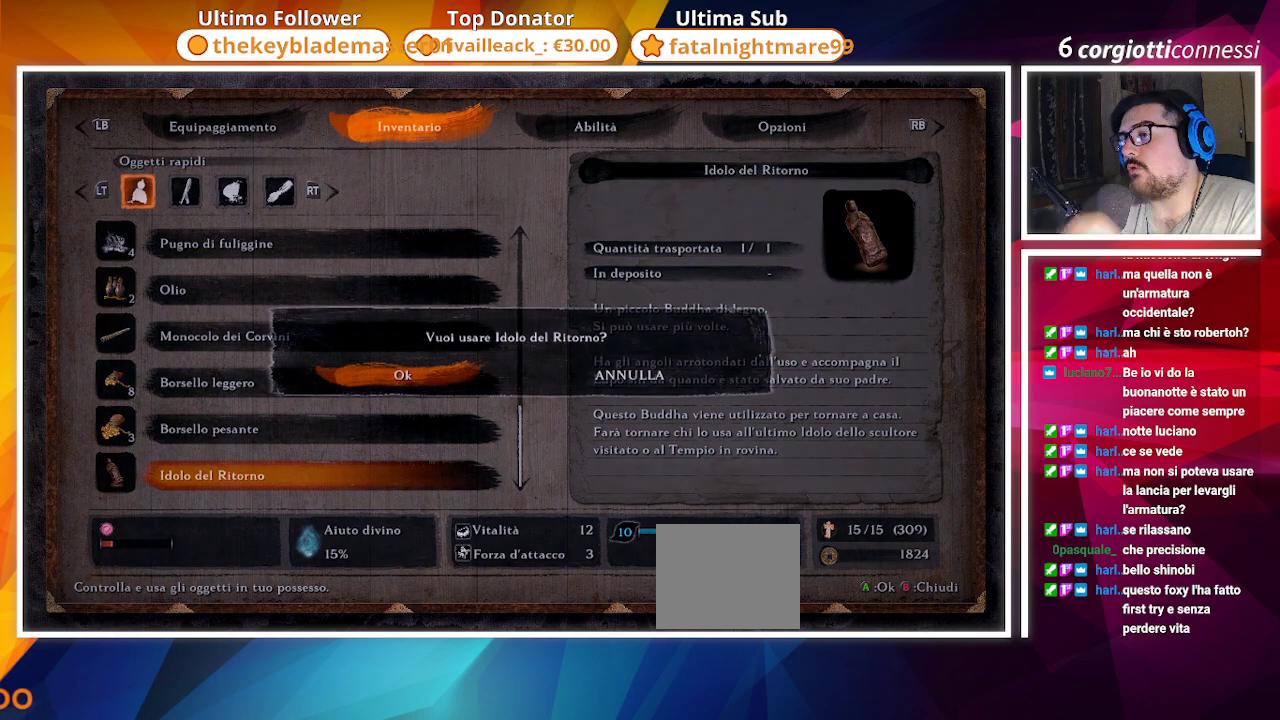
{"buttons": [], "left_stick": "center", "right_stick": "center", "events": [[283, "CROSS", "up"]]}
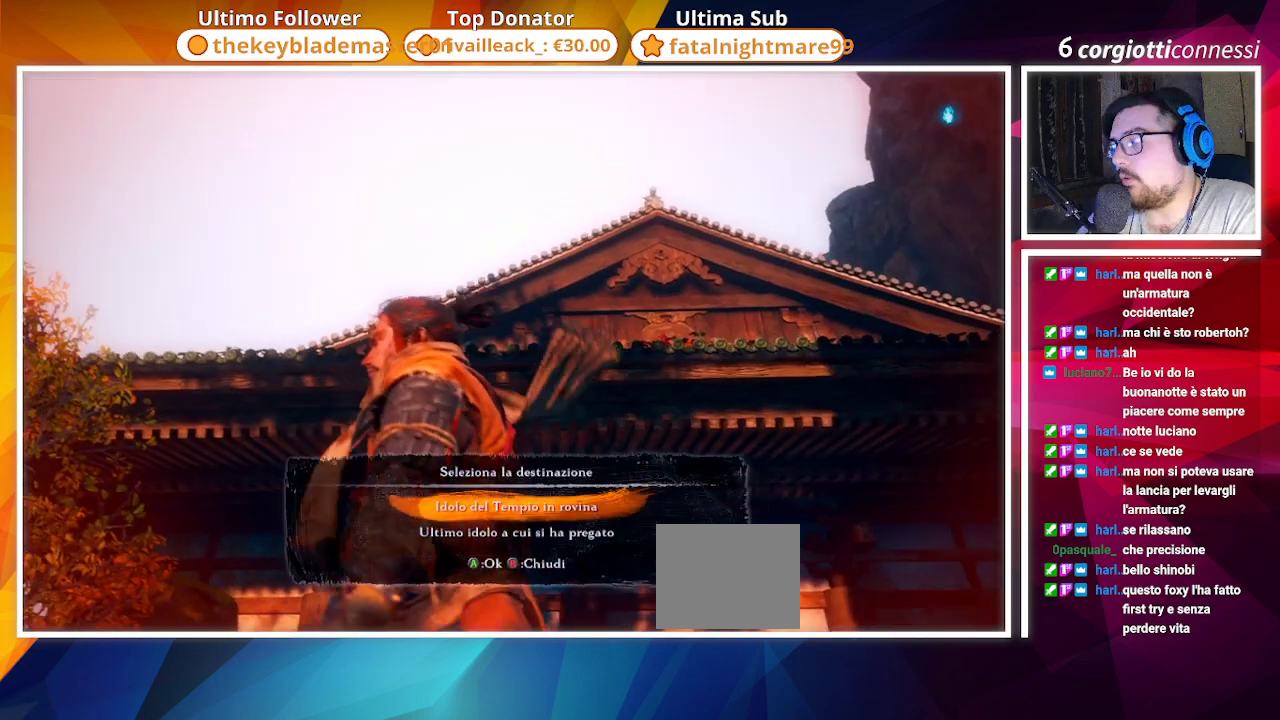
{"buttons": [], "left_stick": "center", "right_stick": "center", "events": []}
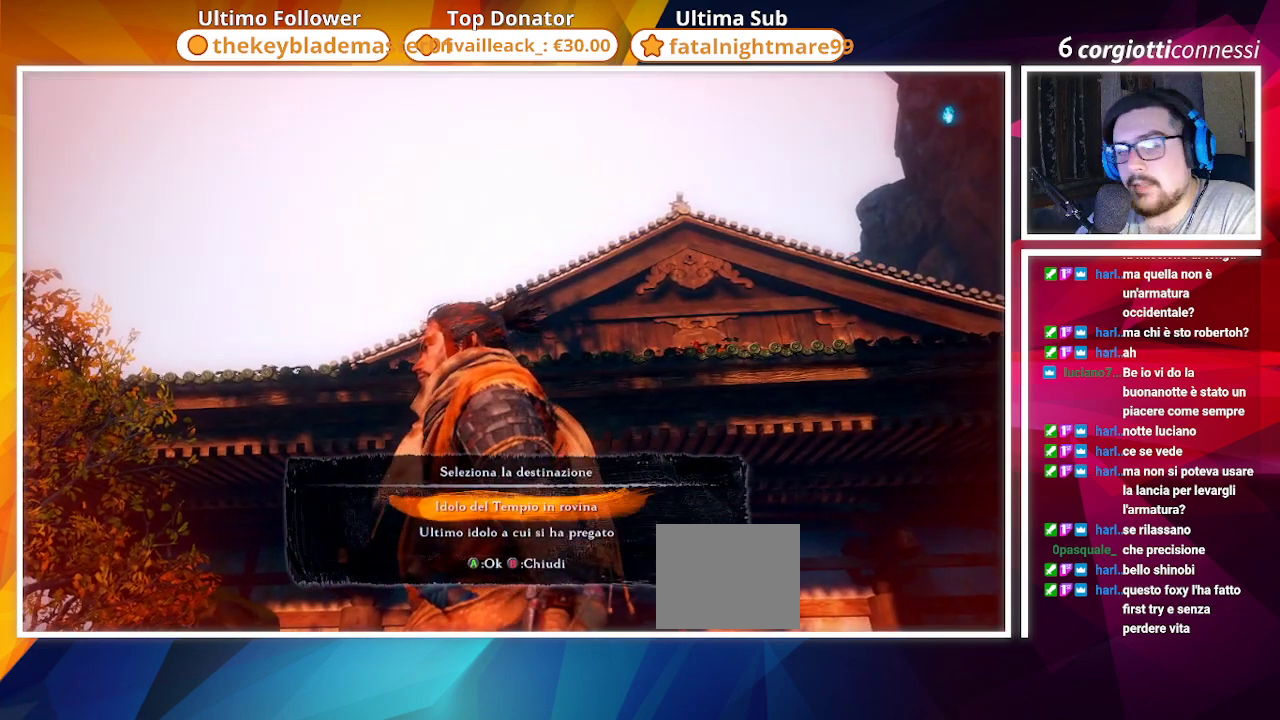
{"buttons": [], "left_stick": "center", "right_stick": "center", "events": [[217, "CROSS", "down"], [350, "CROSS", "up"]]}